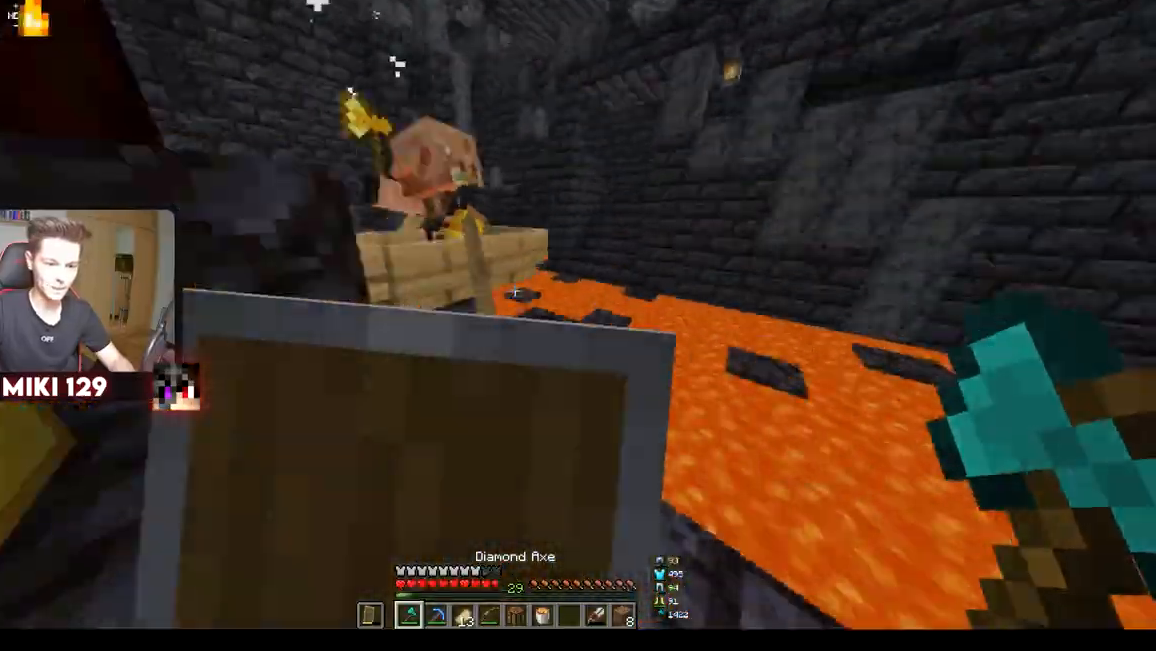
Gameplay with keyboard and mouse; each line is a JSON object with the keys and mouse buttons held at the frame after it. "events" lists presses ("down") and releases ("up") of "a", "d", "s", "w", "mouse_left" and "mouse_right" between this image and that frame as [ms after this image, input, new state], when the widget could be followed in between. "mouse_left", "mouse_right" = the "left", "right" buttons of the "mouse" list. No other keys are recorded. Fast repeated clicks can show as one long hold. Mouse movement is not recorded.
{"keys": ["s"], "mouse": ["right"], "events": [[17, "a", "down"], [33, "d", "up"], [334, "a", "up"]]}
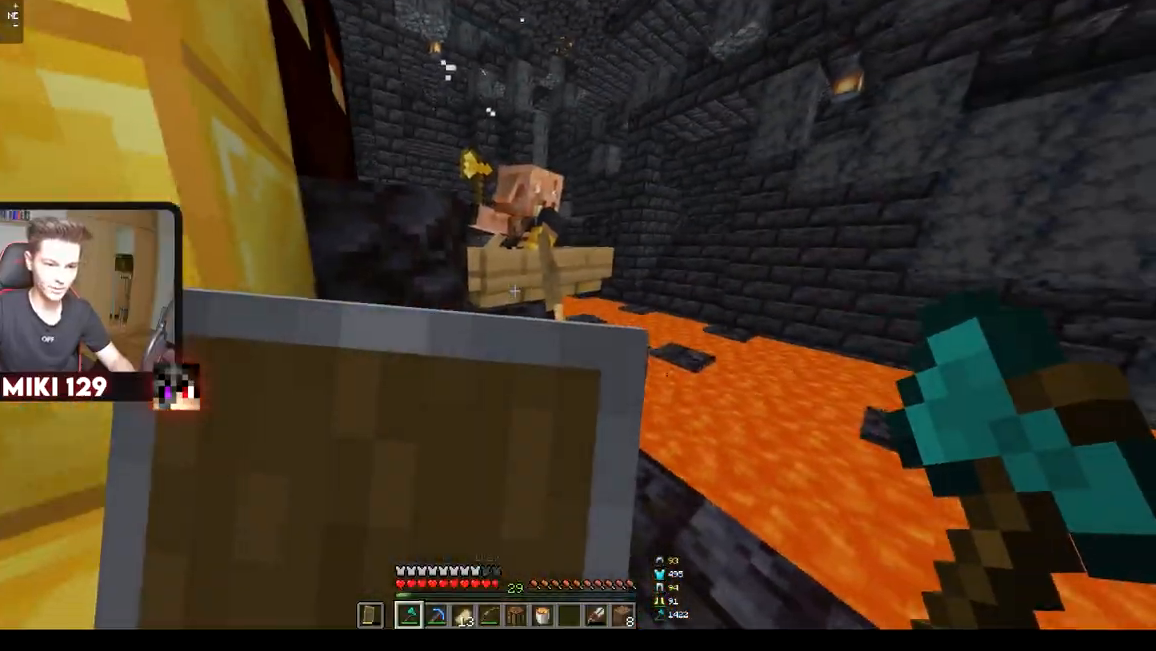
{"keys": ["a", "w"], "mouse": [], "events": [[84, "d", "down"], [151, "d", "up"], [284, "s", "up"], [367, "a", "down"], [451, "mouse_right", "up"], [484, "w", "down"]]}
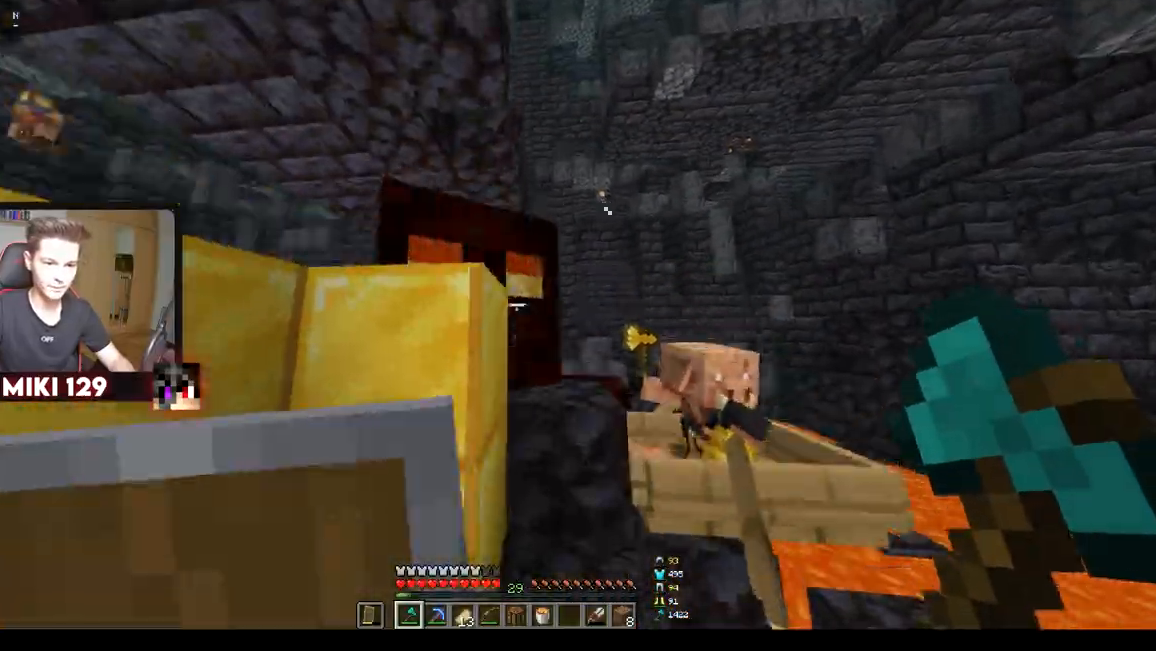
{"keys": [], "mouse": [], "events": [[133, "mouse_left", "down"], [167, "a", "up"], [217, "w", "up"], [234, "mouse_left", "up"]]}
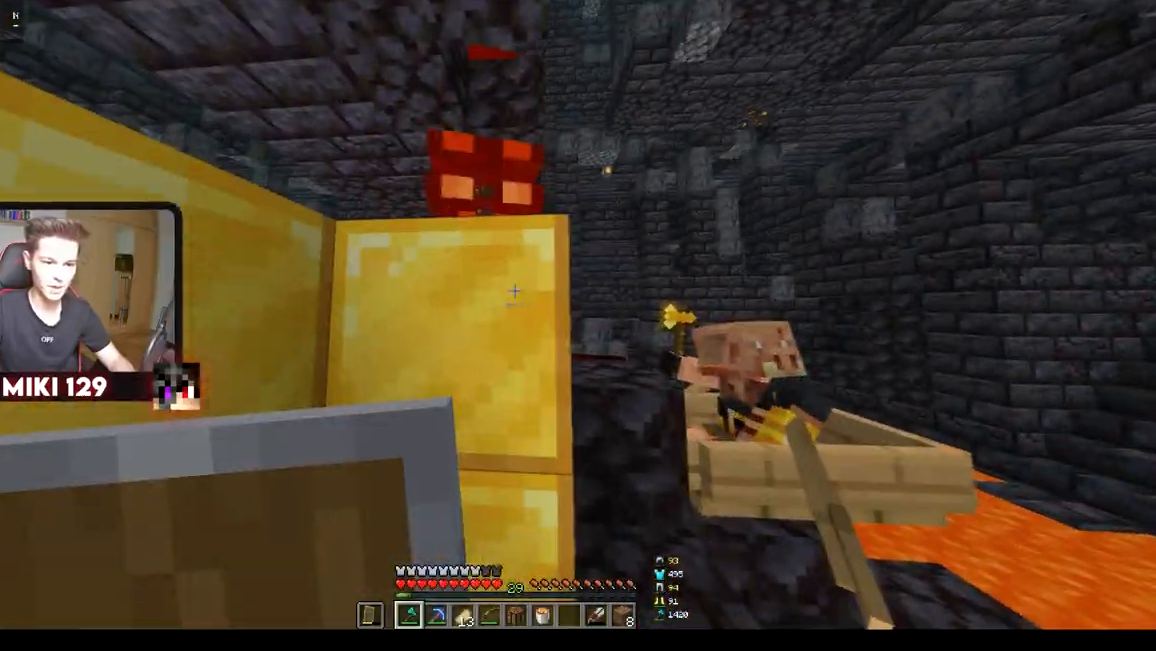
{"keys": ["d"], "mouse": [], "events": [[151, "w", "down"], [267, "d", "down"], [384, "w", "up"]]}
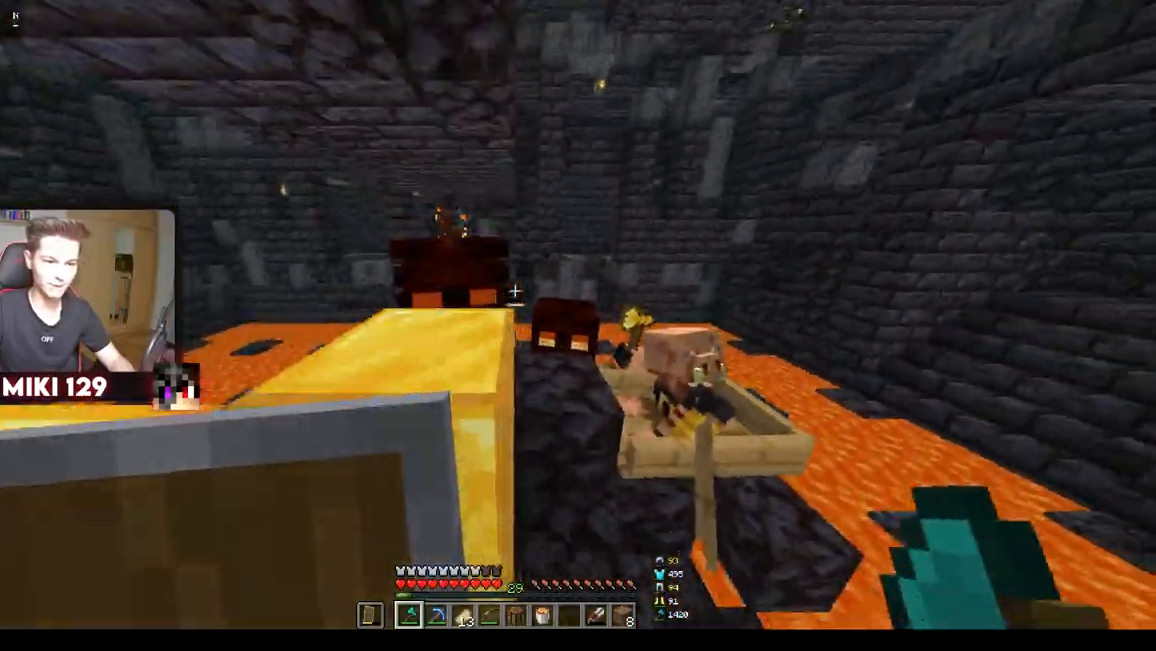
{"keys": ["w"], "mouse": [], "events": [[17, "d", "up"], [67, "w", "down"], [100, "d", "down"], [250, "d", "up"]]}
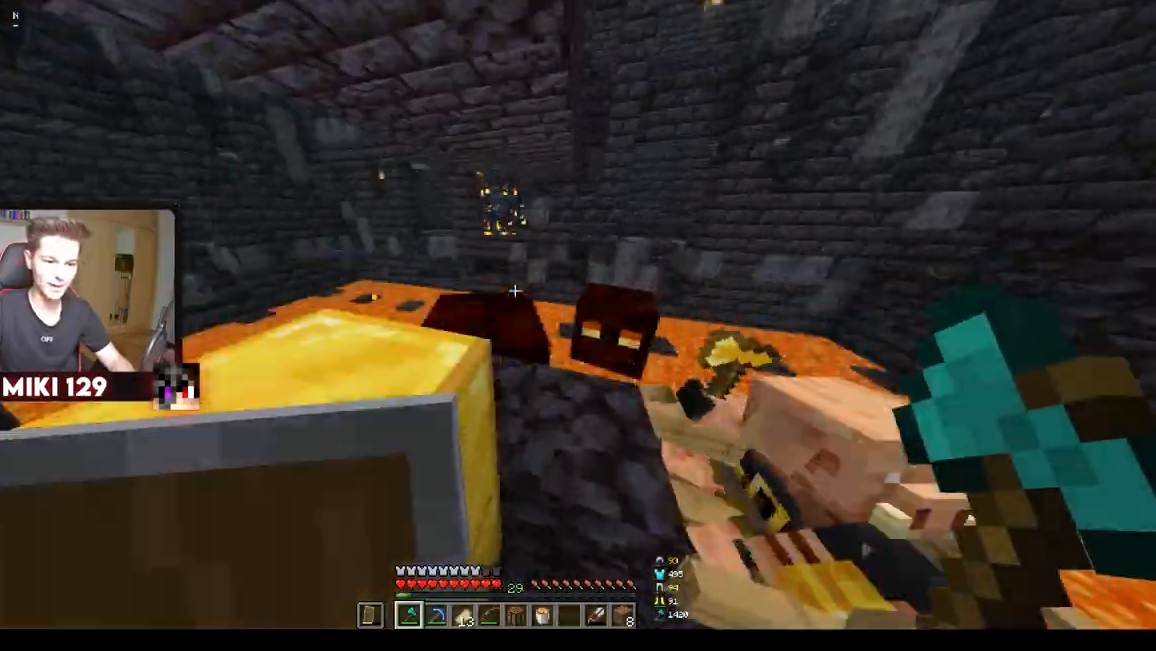
{"keys": [], "mouse": ["left"], "events": [[34, "a", "down"], [117, "a", "up"], [117, "w", "up"], [284, "w", "down"], [367, "mouse_left", "down"], [401, "w", "up"]]}
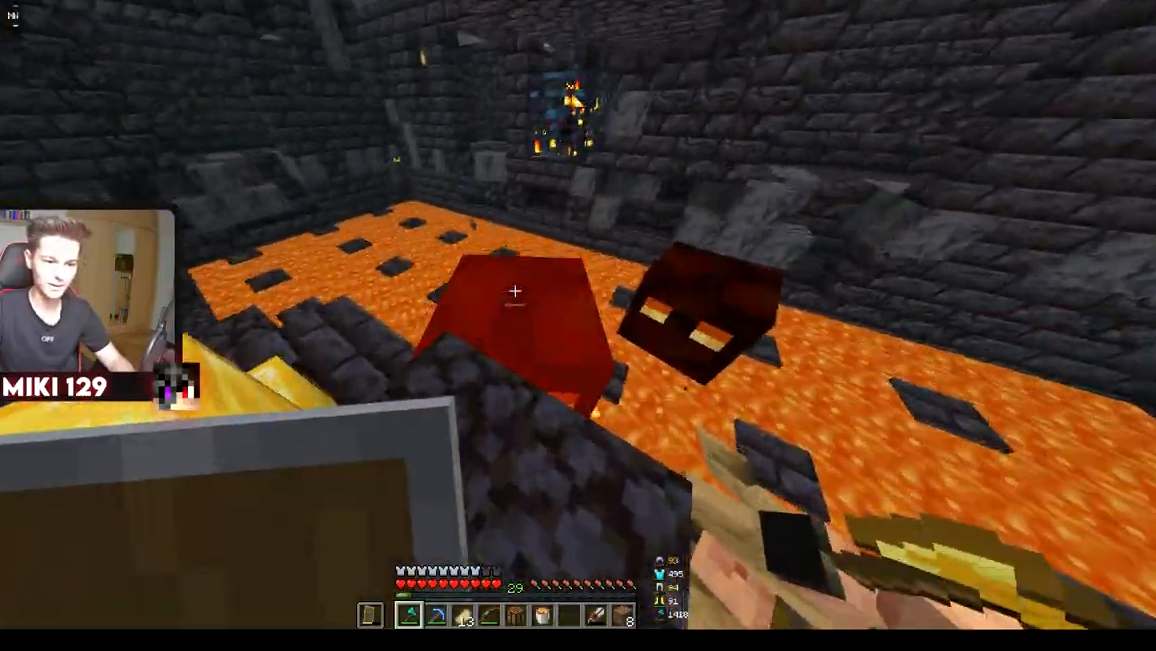
{"keys": ["w"], "mouse": [], "events": [[17, "mouse_left", "up"], [217, "w", "down"]]}
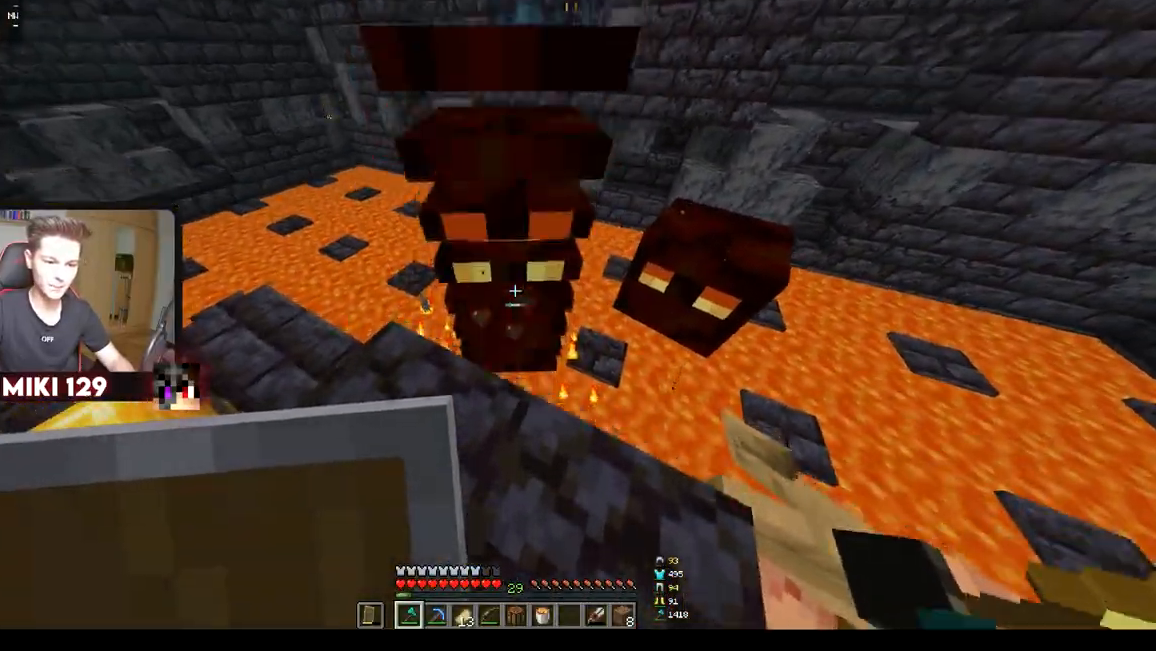
{"keys": [], "mouse": [], "events": [[67, "a", "down"], [117, "mouse_left", "down"], [267, "mouse_left", "up"], [301, "w", "up"], [317, "s", "down"], [351, "a", "up"], [434, "s", "up"]]}
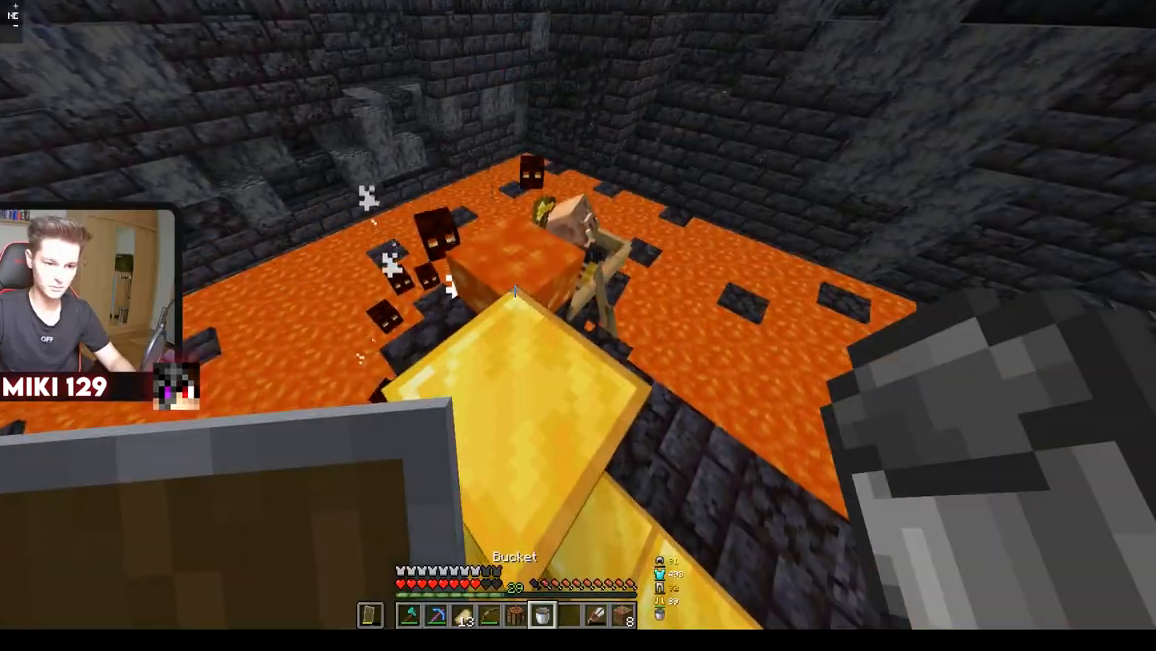
{"keys": [], "mouse": [], "events": []}
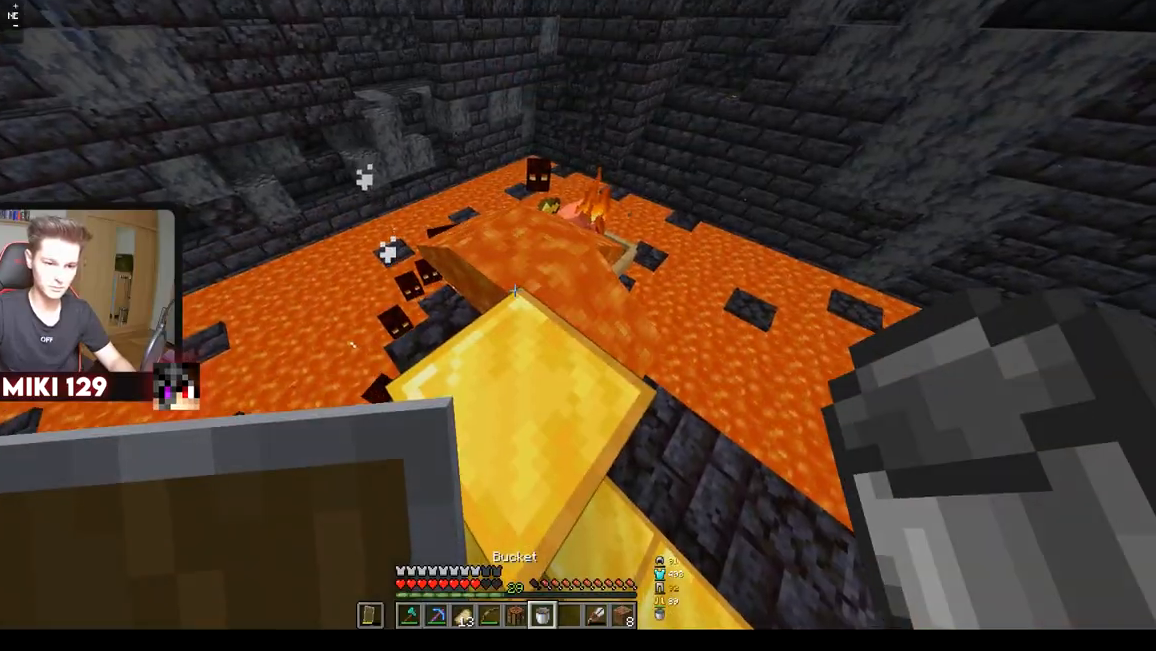
{"keys": [], "mouse": [], "events": []}
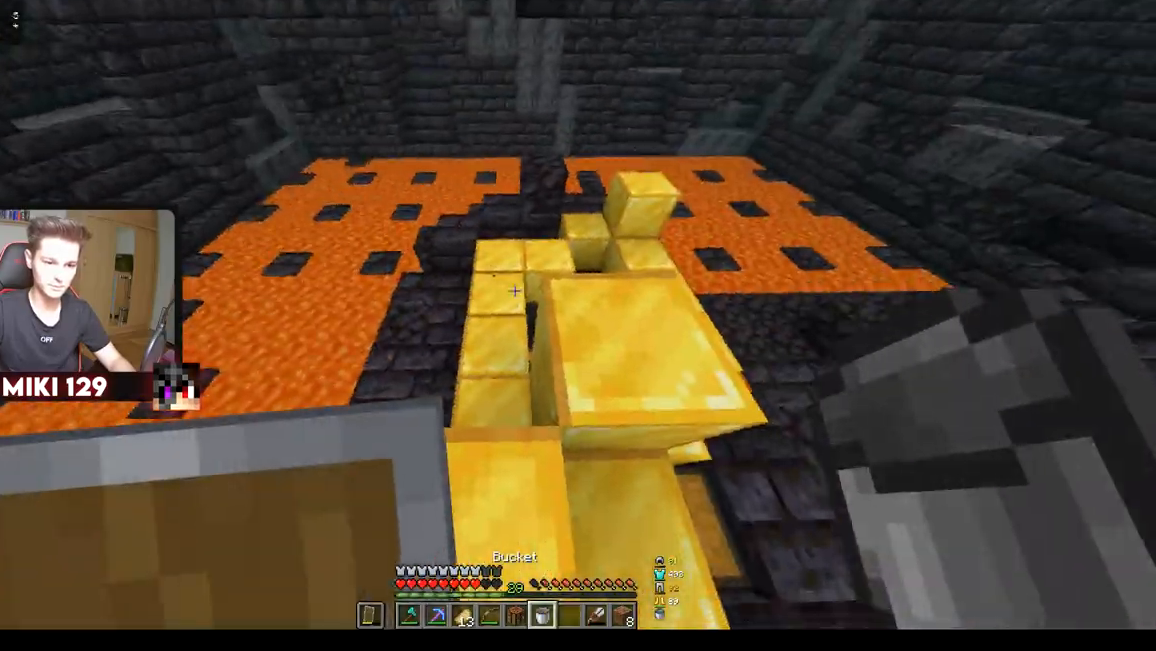
{"keys": ["w"], "mouse": ["left"], "events": [[350, "mouse_left", "down"], [500, "w", "down"]]}
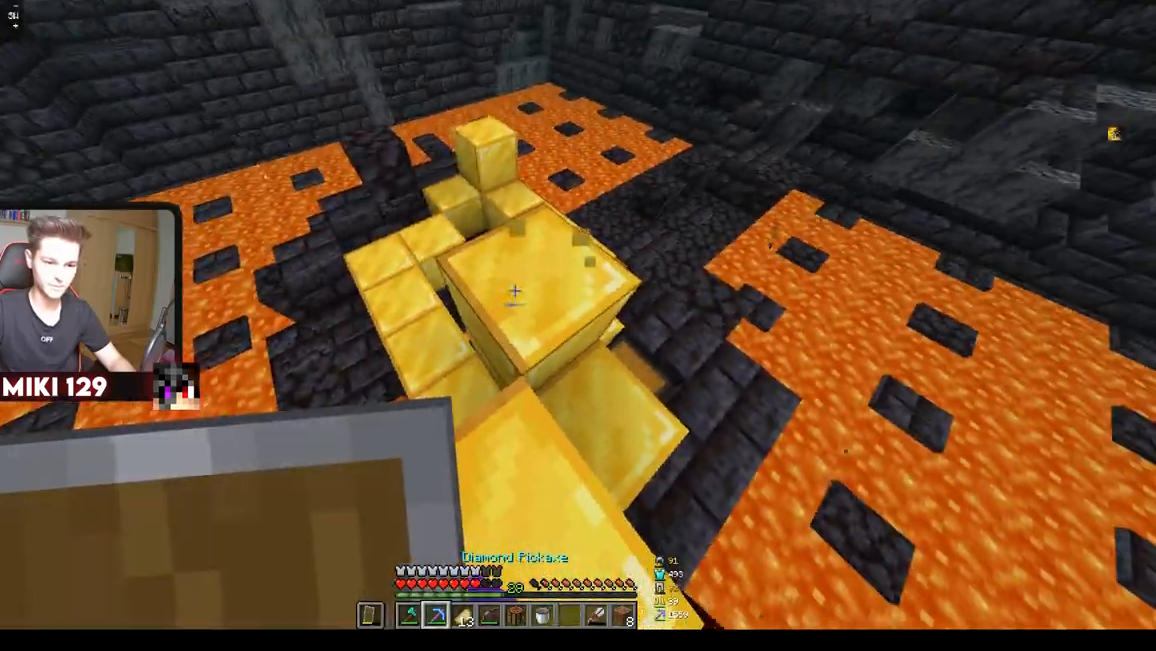
{"keys": ["d", "w"], "mouse": [], "events": [[167, "d", "down"], [368, "mouse_left", "up"]]}
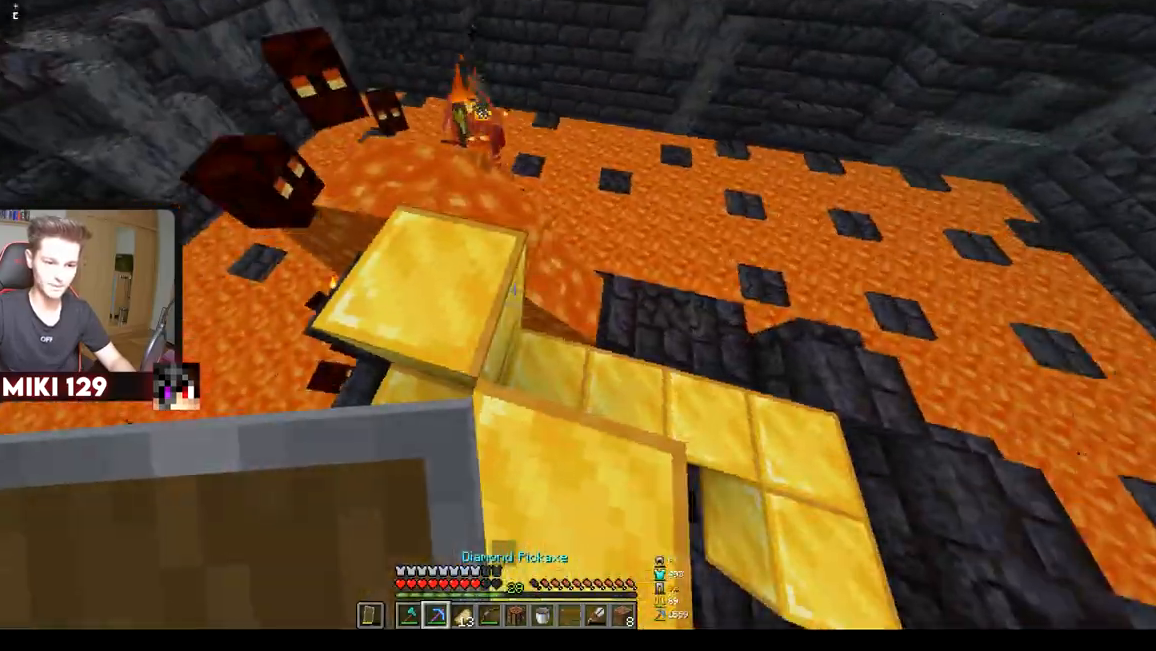
{"keys": ["w"], "mouse": [], "events": [[17, "w", "up"], [67, "d", "up"], [300, "w", "down"]]}
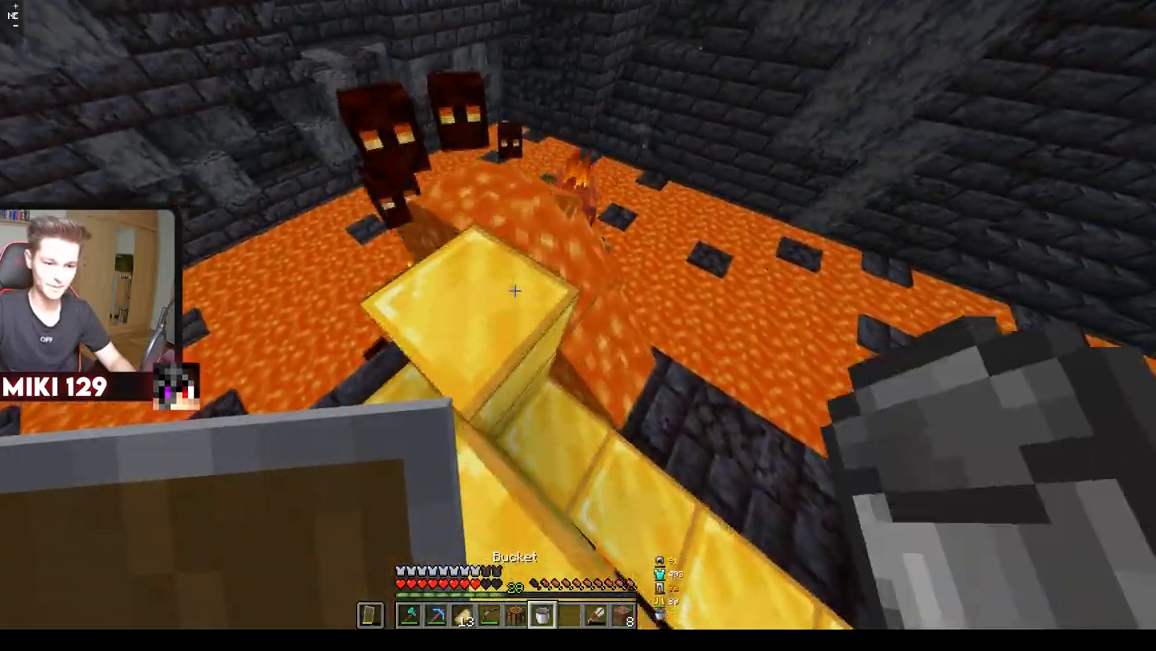
{"keys": ["w"], "mouse": [], "events": [[184, "w", "up"], [368, "w", "down"]]}
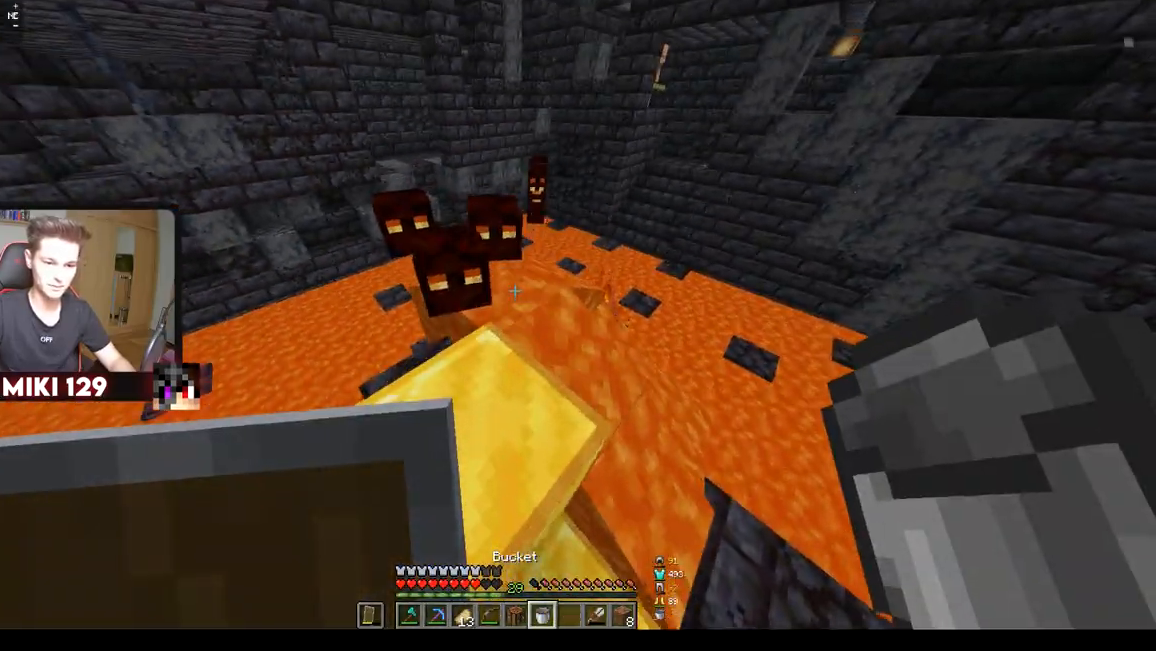
{"keys": [], "mouse": [], "events": [[133, "w", "up"], [300, "mouse_left", "down"], [434, "mouse_left", "up"]]}
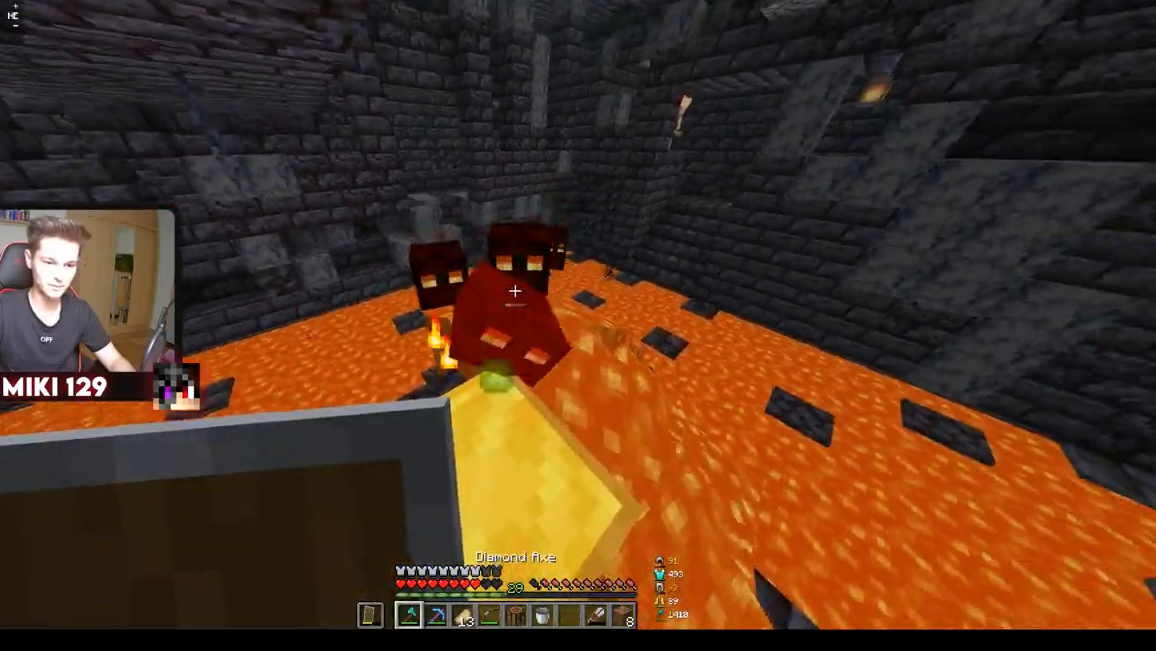
{"keys": [], "mouse": [], "events": [[101, "w", "down"], [184, "mouse_left", "down"], [334, "mouse_left", "up"], [351, "w", "up"]]}
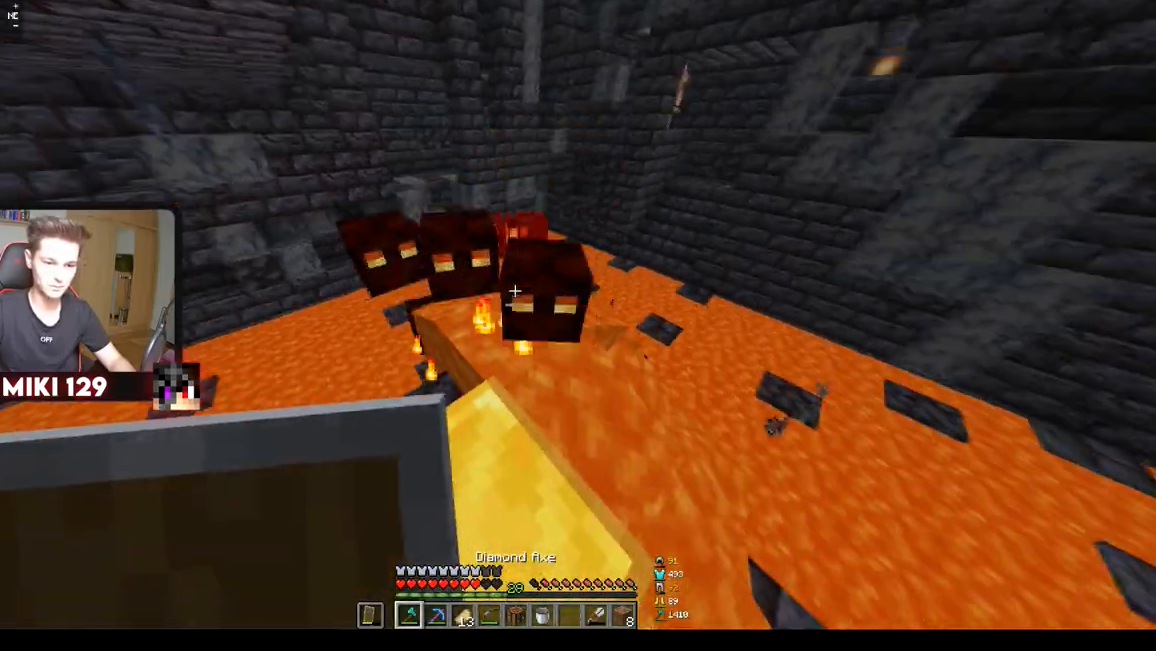
{"keys": [], "mouse": []}
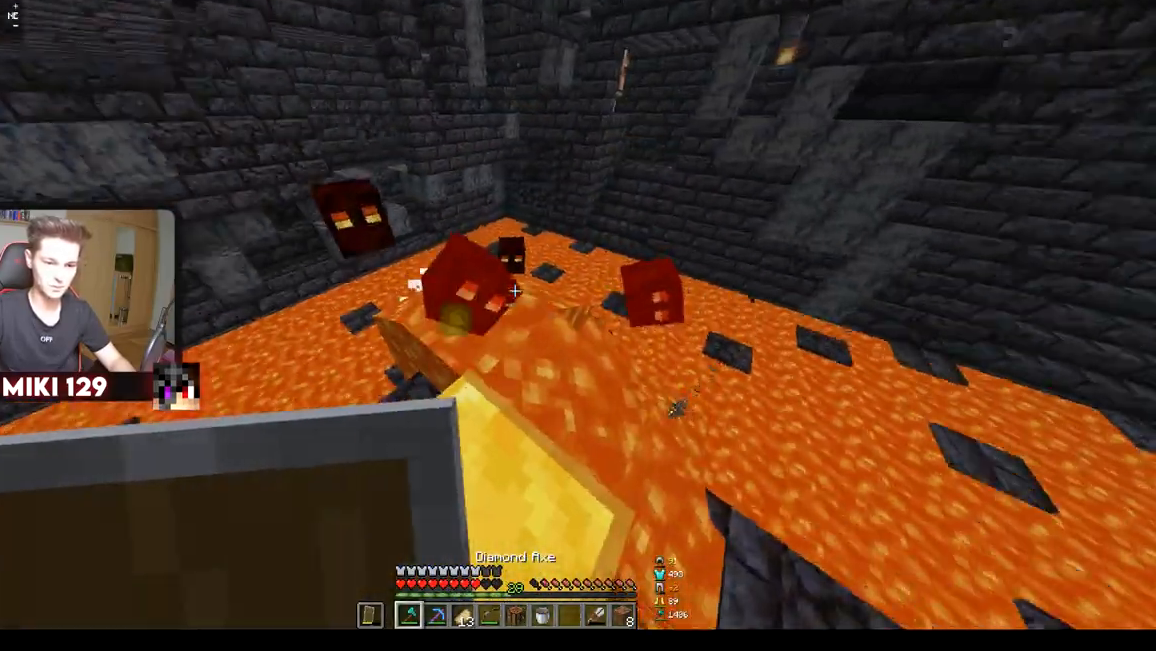
{"keys": [], "mouse": [], "events": []}
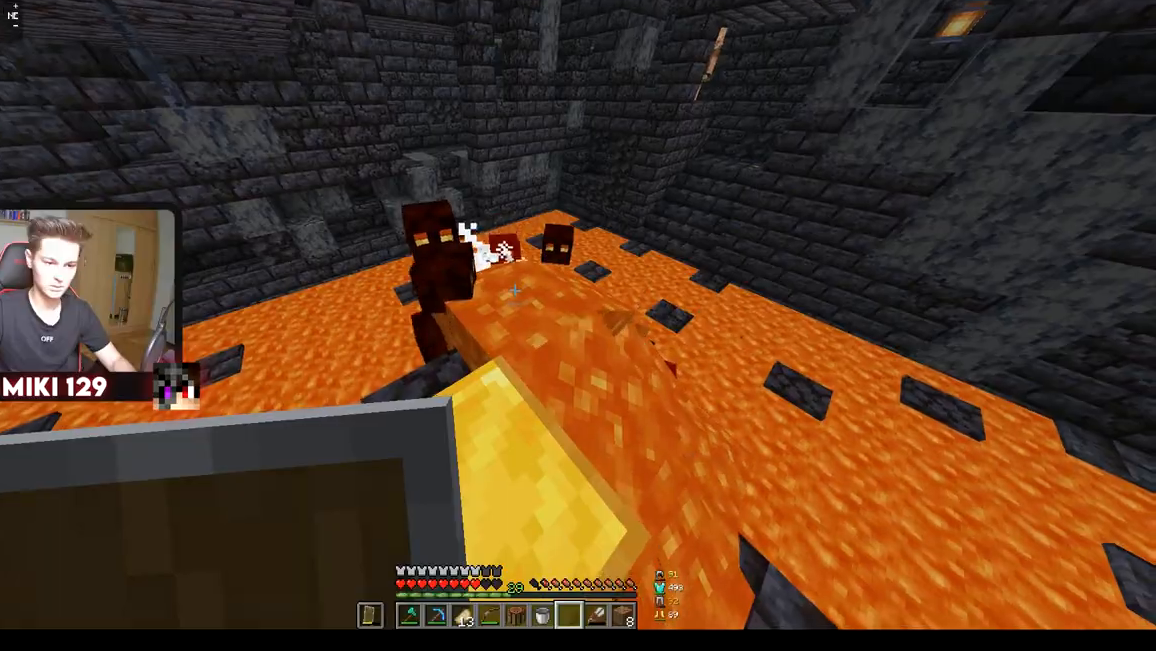
{"keys": [], "mouse": ["right"], "events": [[484, "mouse_right", "down"]]}
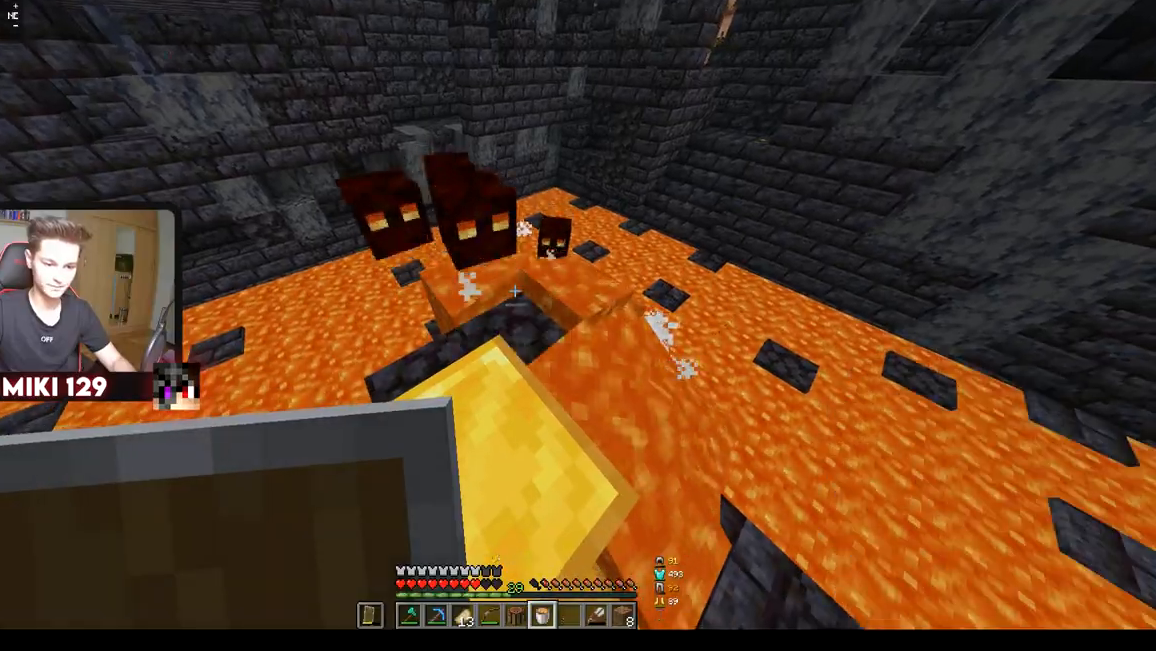
{"keys": [], "mouse": ["left"], "events": [[117, "mouse_right", "up"], [384, "mouse_left", "down"]]}
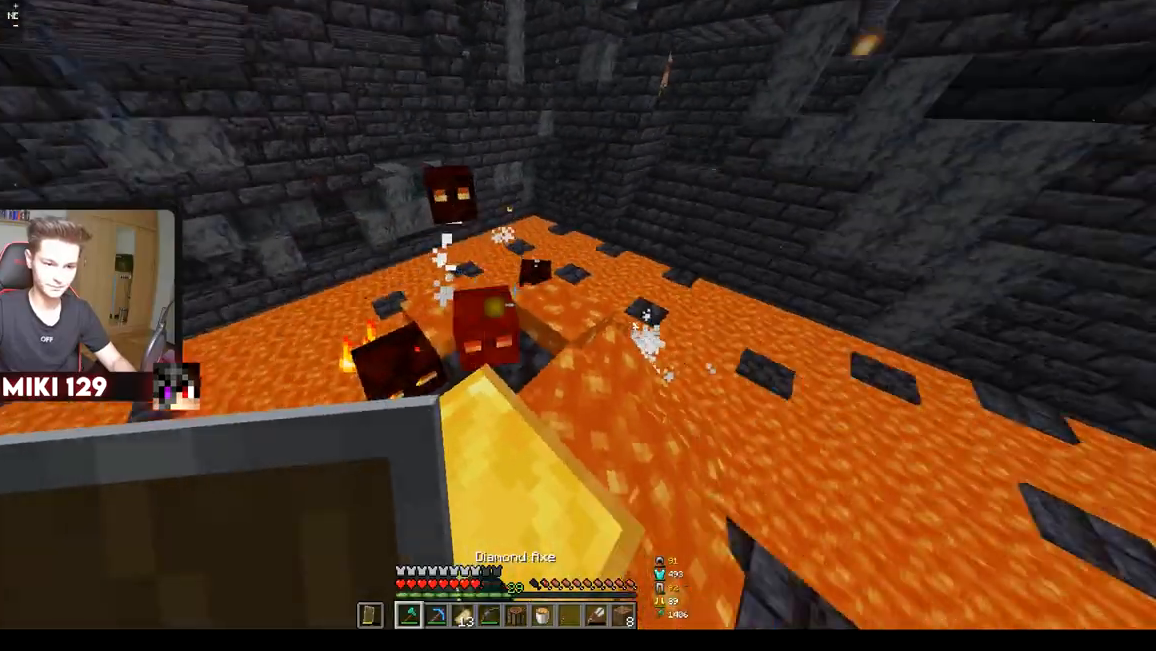
{"keys": ["a"], "mouse": ["left"], "events": [[17, "mouse_left", "up"], [267, "a", "down"], [367, "mouse_left", "down"]]}
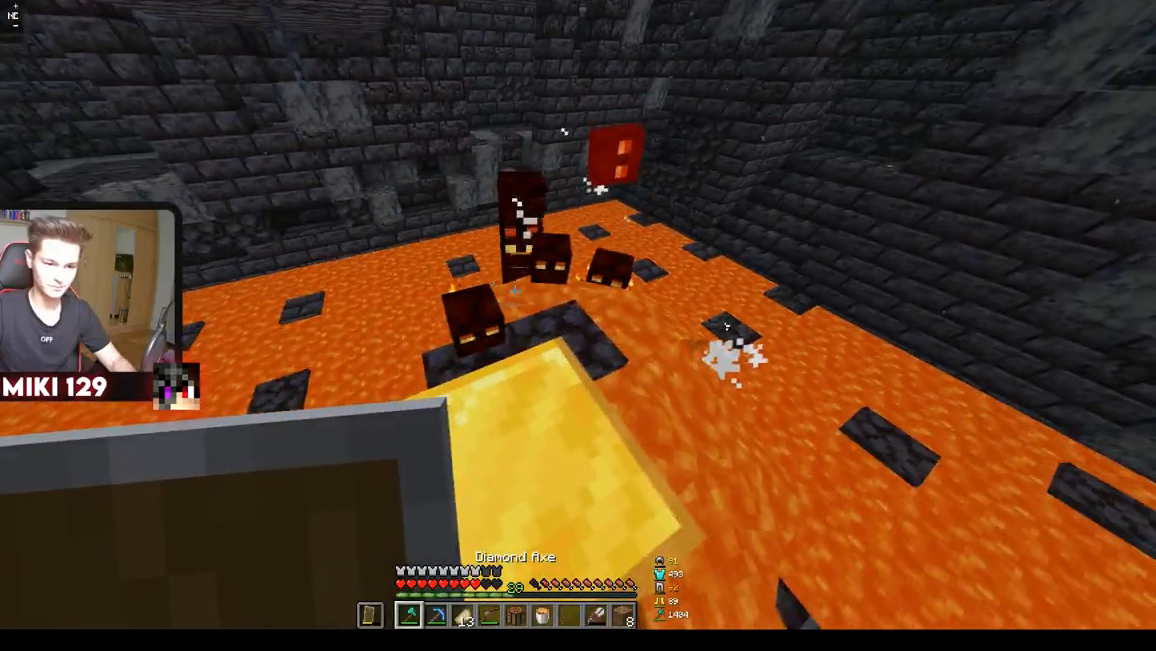
{"keys": [], "mouse": [], "events": [[17, "mouse_left", "up"], [51, "a", "up"], [184, "mouse_left", "down"], [284, "mouse_left", "up"], [384, "mouse_left", "down"], [451, "w", "down"], [468, "mouse_left", "up"], [484, "w", "up"]]}
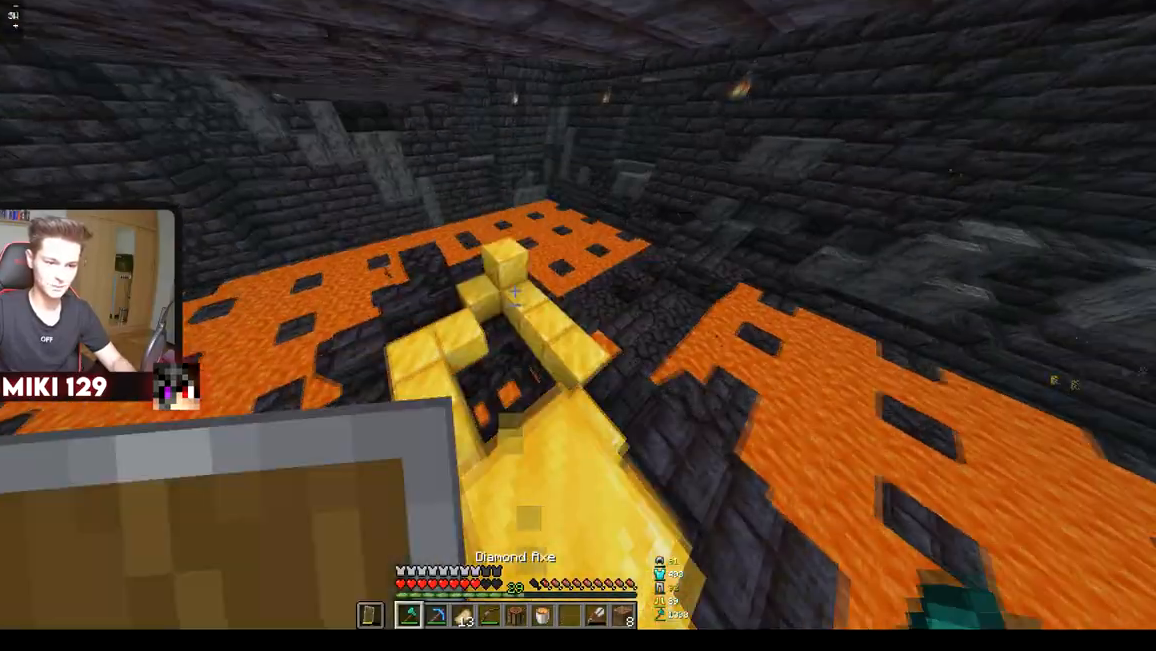
{"keys": ["w"], "mouse": [], "events": [[284, "d", "down"], [301, "w", "down"], [501, "d", "up"]]}
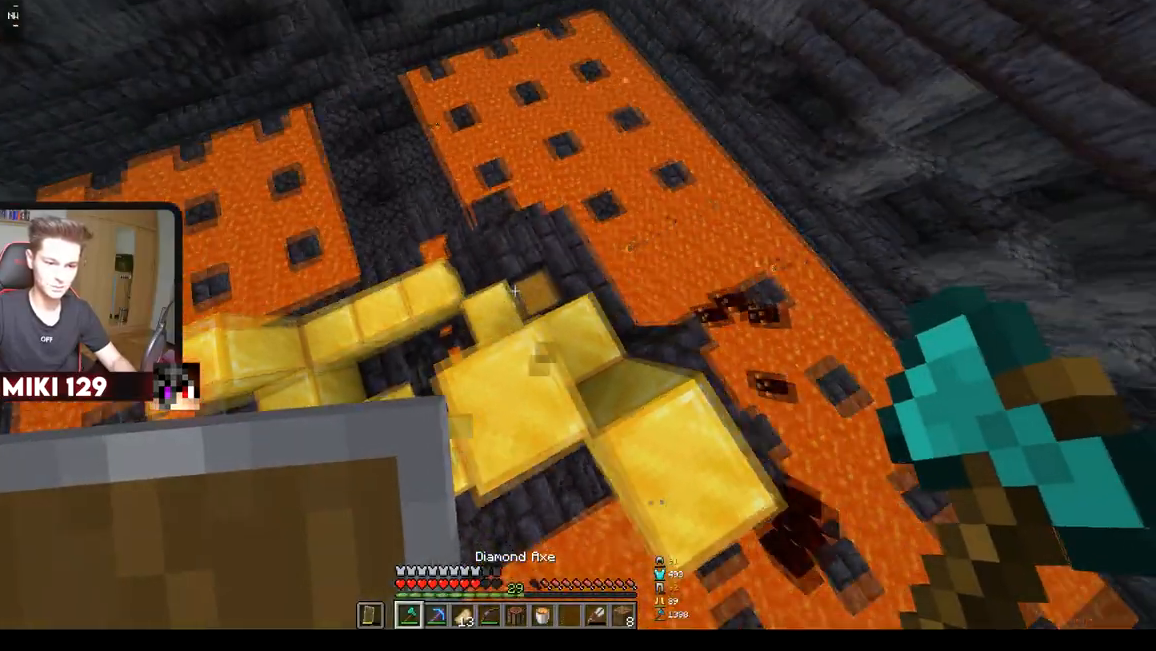
{"keys": [], "mouse": [], "events": [[100, "w", "up"], [183, "mouse_right", "down"], [484, "mouse_right", "up"]]}